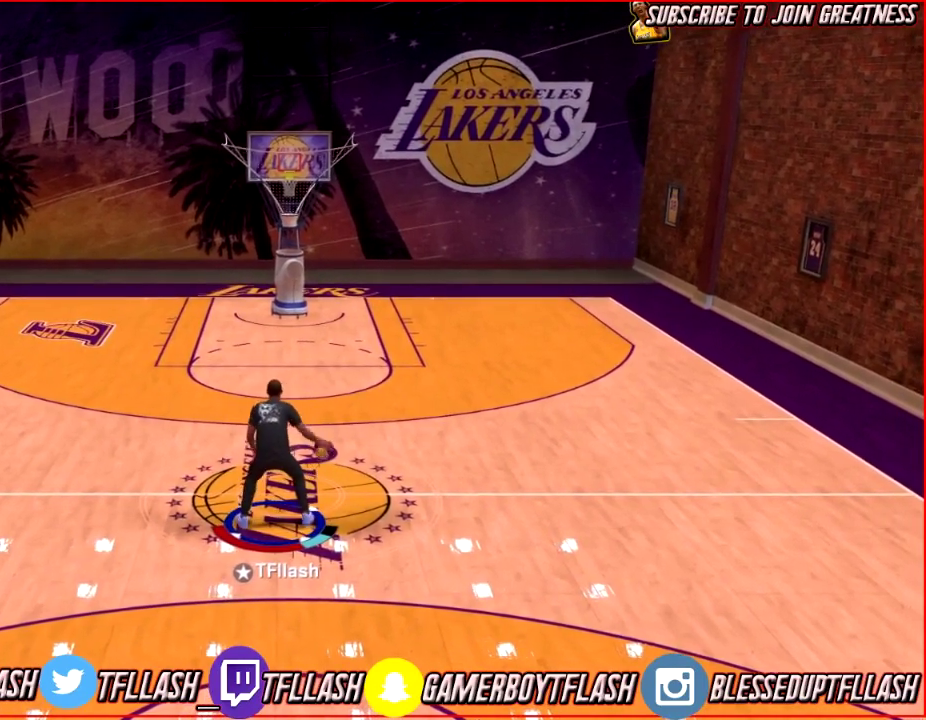
Gameplay with a controller (PlayStation layout); each line is a JSON object with the inputs held at the frame after it (dt_ms = milliseconds from this image to that frame). "events" lists button and stick changes between this image and that frame as [ms after this image, input, new state], when the widget could be followed in between.
{"dt_ms": 500, "buttons": ["R2"], "left_stick": "center", "right_stick": "center", "events": []}
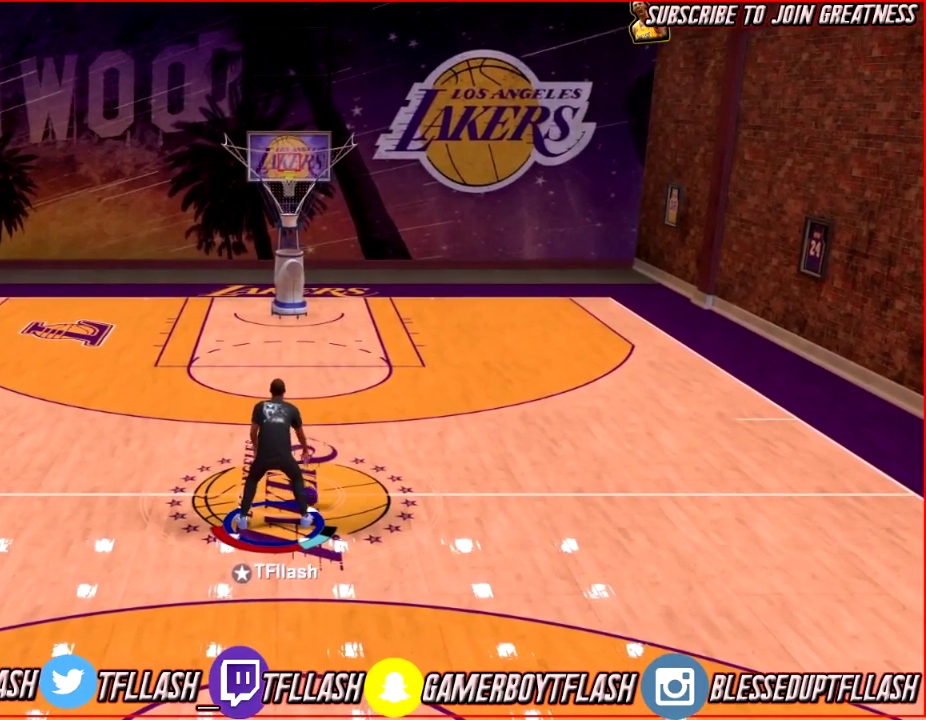
{"dt_ms": 501, "buttons": ["R2"], "left_stick": "center", "right_stick": "center", "events": []}
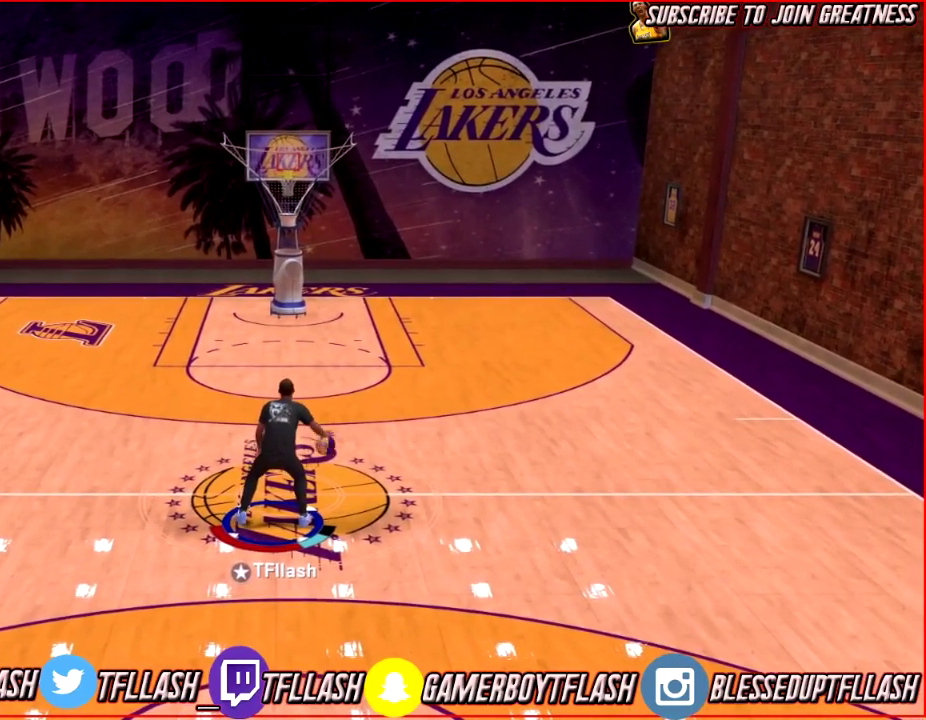
{"dt_ms": 500, "buttons": ["R2"], "left_stick": "center", "right_stick": "center", "events": []}
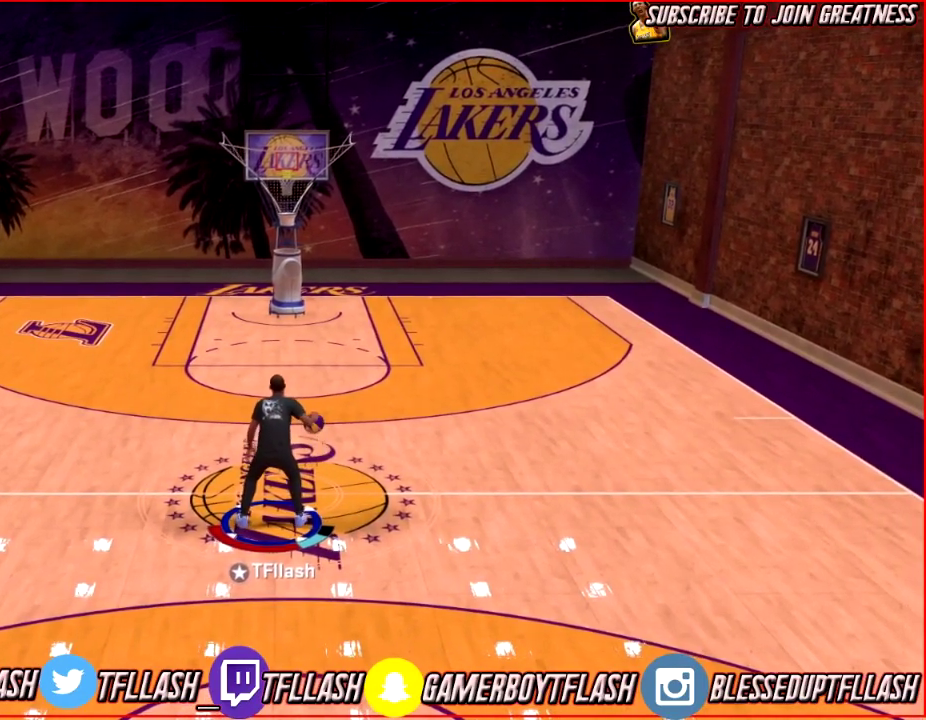
{"dt_ms": 501, "buttons": ["R2"], "left_stick": "center", "right_stick": "center", "events": []}
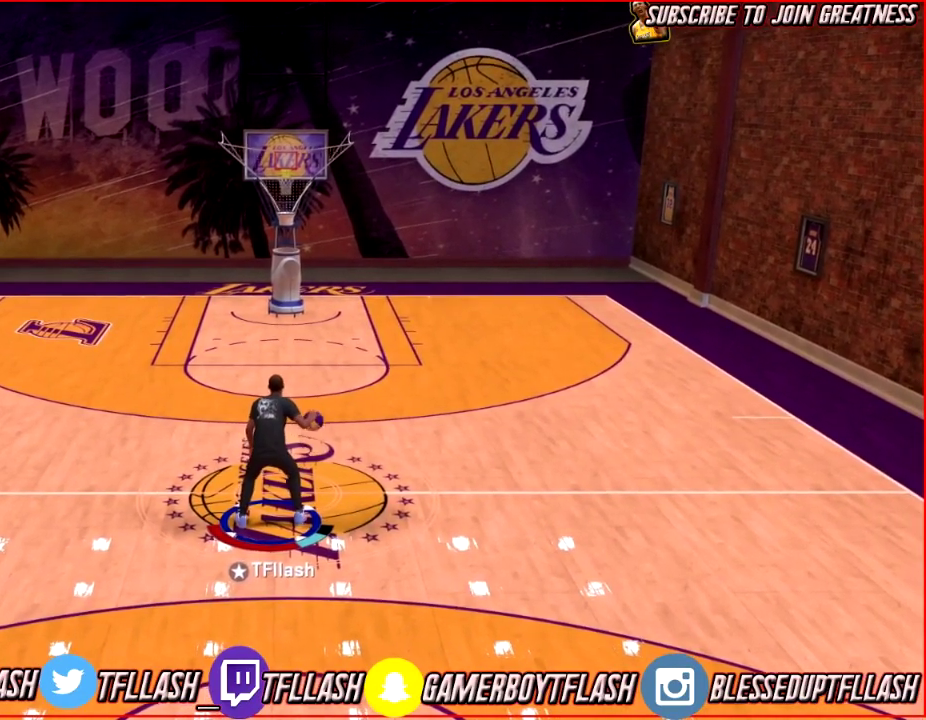
{"dt_ms": 500, "buttons": ["R2"], "left_stick": "center", "right_stick": "center", "events": []}
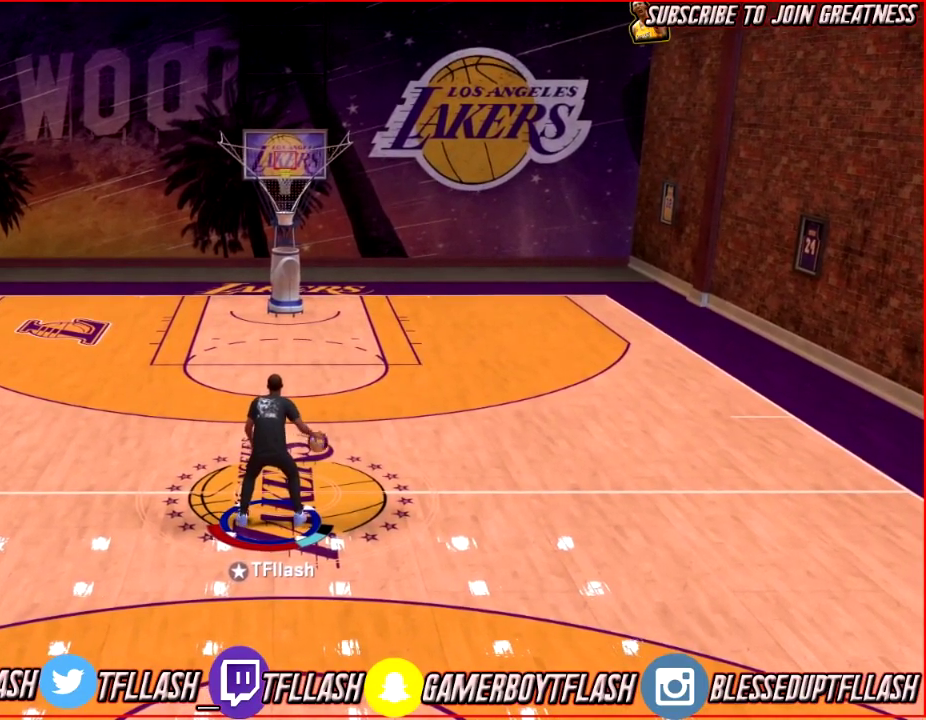
{"dt_ms": 501, "buttons": ["R2"], "left_stick": "center", "right_stick": "center", "events": []}
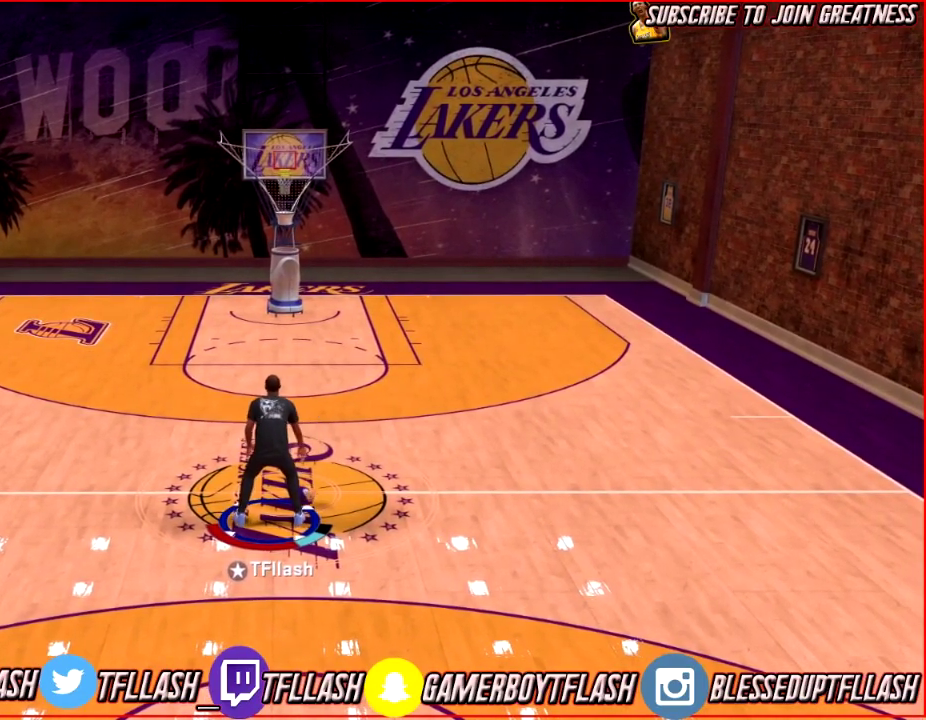
{"dt_ms": 500, "buttons": ["R2"], "left_stick": "center", "right_stick": "center", "events": []}
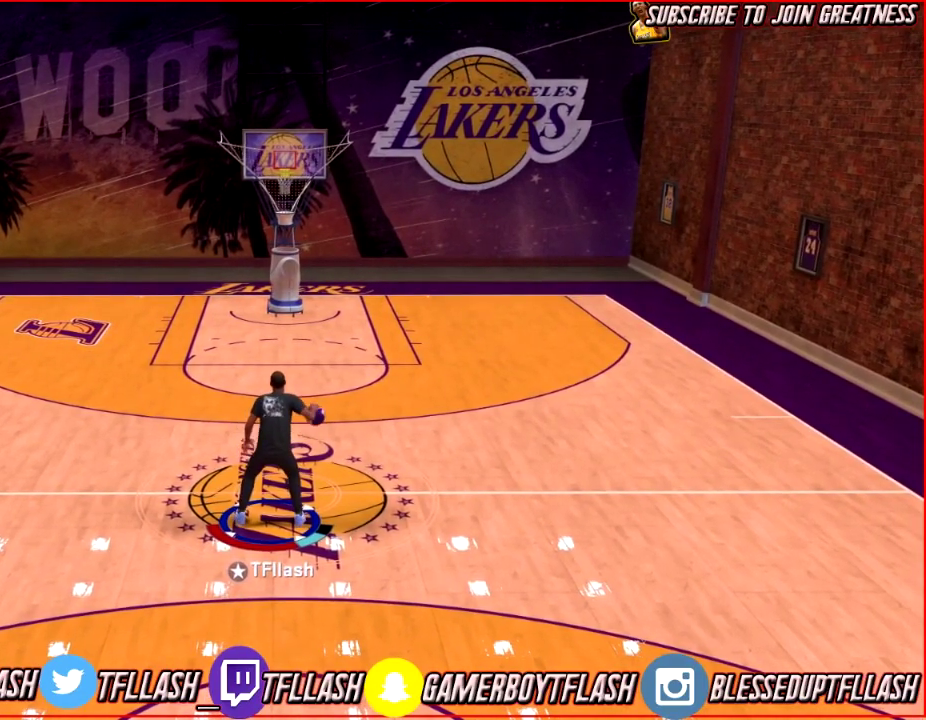
{"dt_ms": 501, "buttons": ["R2"], "left_stick": "up", "right_stick": "center", "events": [[34, "right_stick", "left"], [67, "left_stick", "up-left"], [101, "right_stick", "up-left"], [167, "right_stick", "up"], [234, "right_stick", "center"], [468, "left_stick", "up"]]}
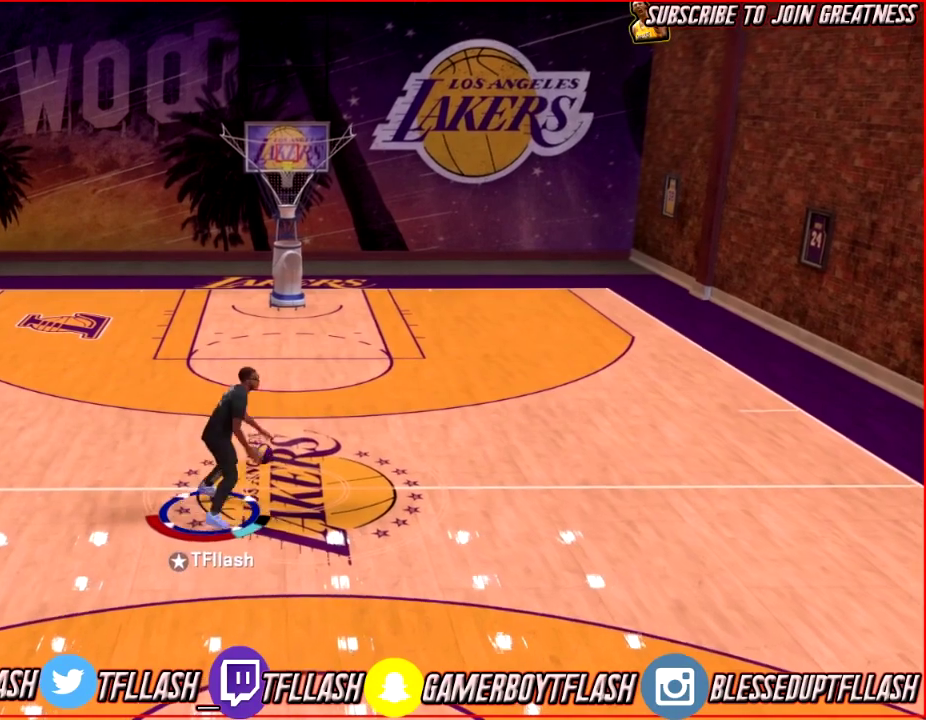
{"dt_ms": 601, "buttons": [], "left_stick": "up", "right_stick": "center", "events": [[534, "R2", "up"]]}
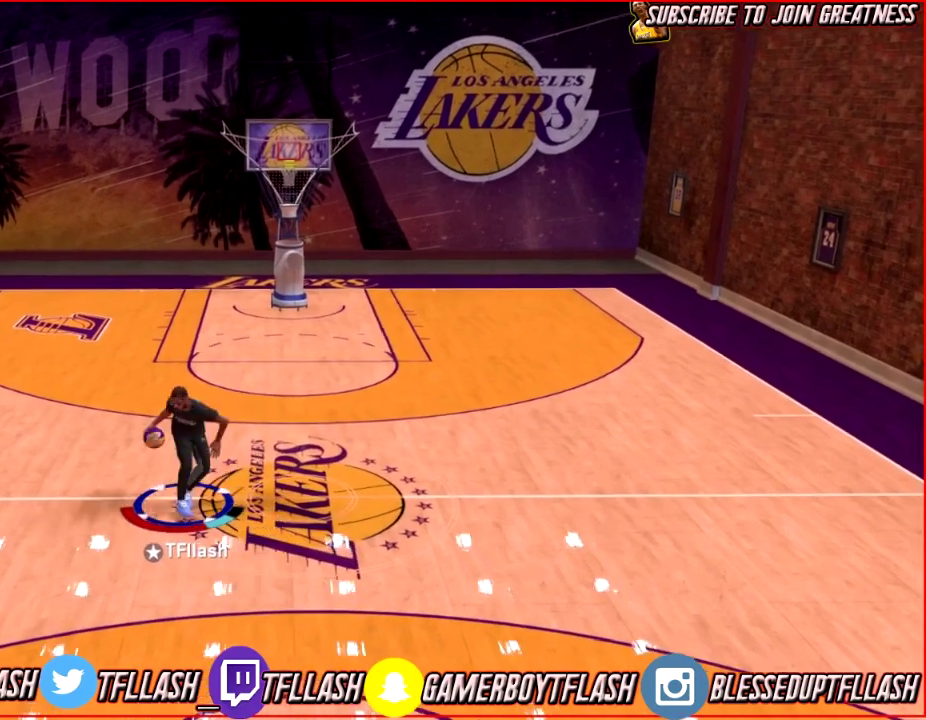
{"dt_ms": 600, "buttons": [], "left_stick": "center", "right_stick": "center", "events": [[200, "right_stick", "down-left"], [266, "left_stick", "center"], [266, "right_stick", "center"]]}
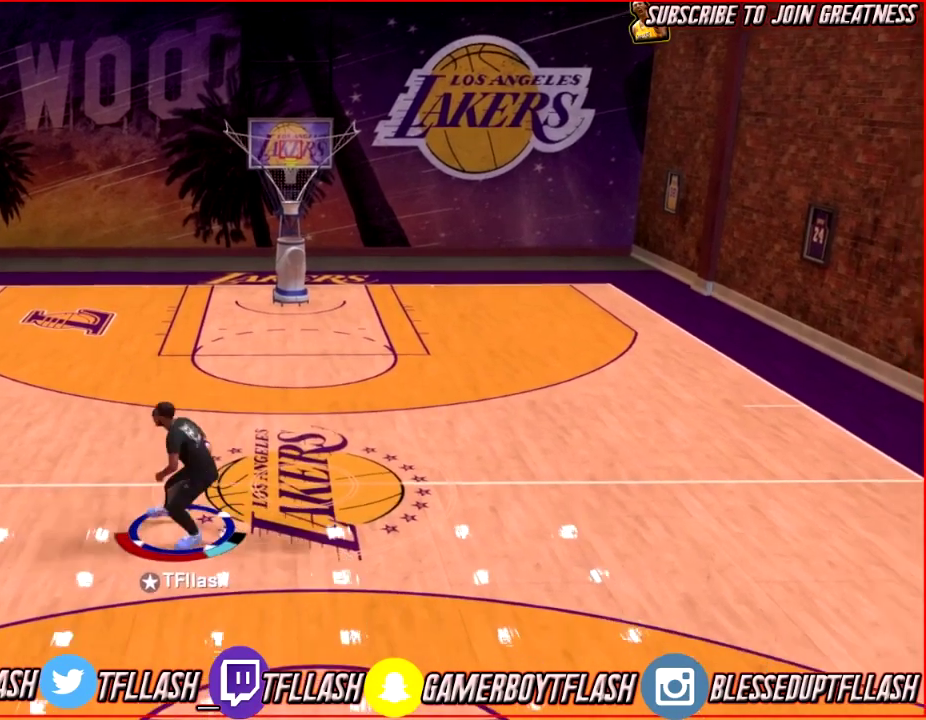
{"dt_ms": 300, "buttons": [], "left_stick": "up-right", "right_stick": "center", "events": [[300, "left_stick", "up-right"]]}
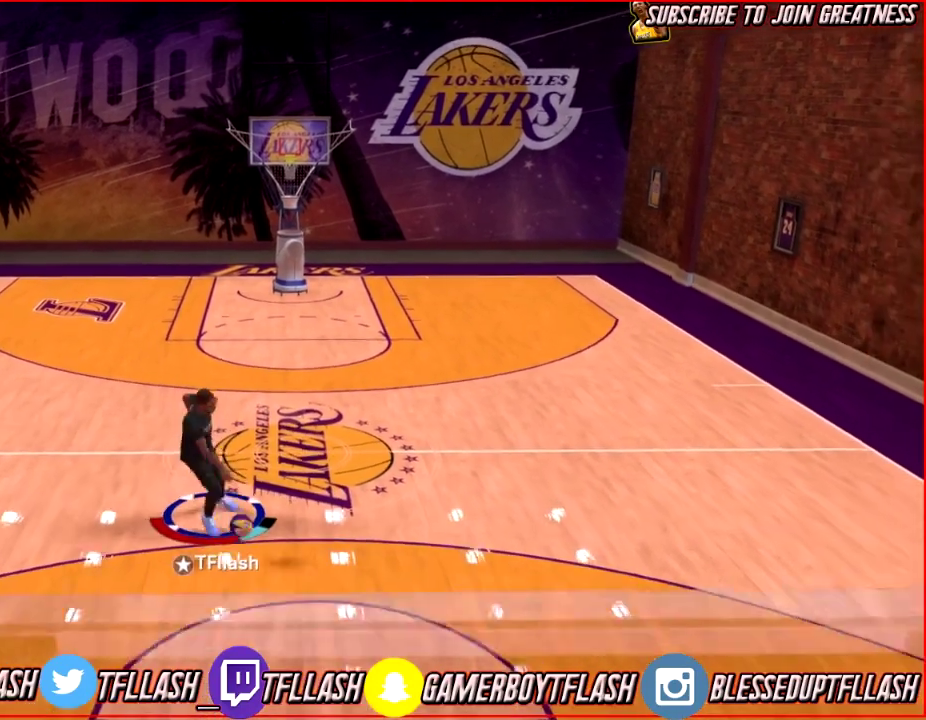
{"dt_ms": 401, "buttons": ["R2"], "left_stick": "up-right", "right_stick": "center", "events": [[34, "R2", "down"]]}
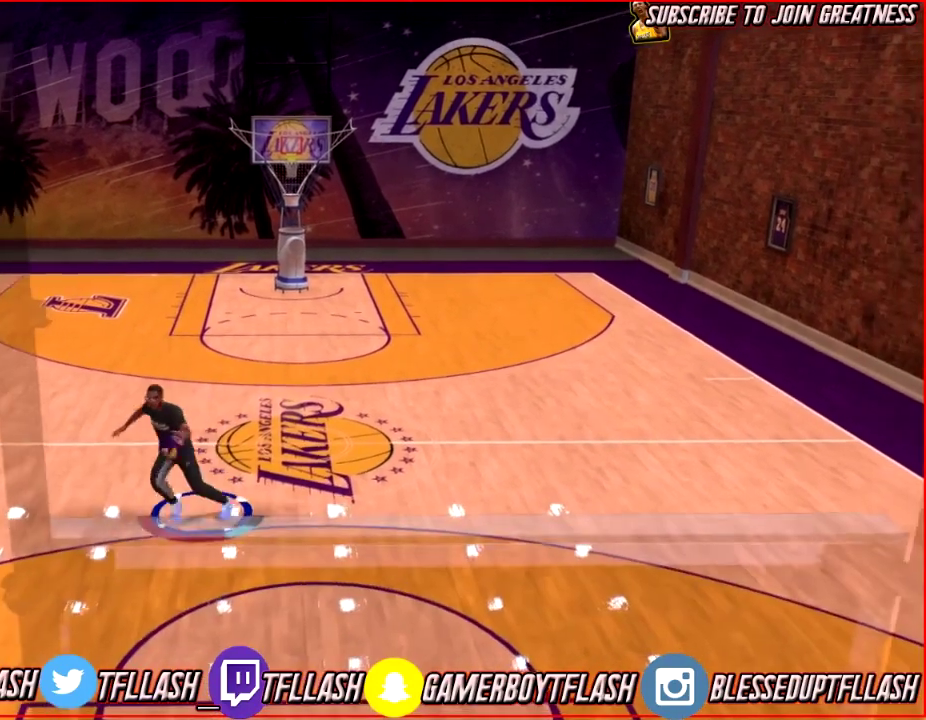
{"dt_ms": 567, "buttons": ["R2"], "left_stick": "center", "right_stick": "left", "events": [[300, "left_stick", "center"], [434, "right_stick", "left"]]}
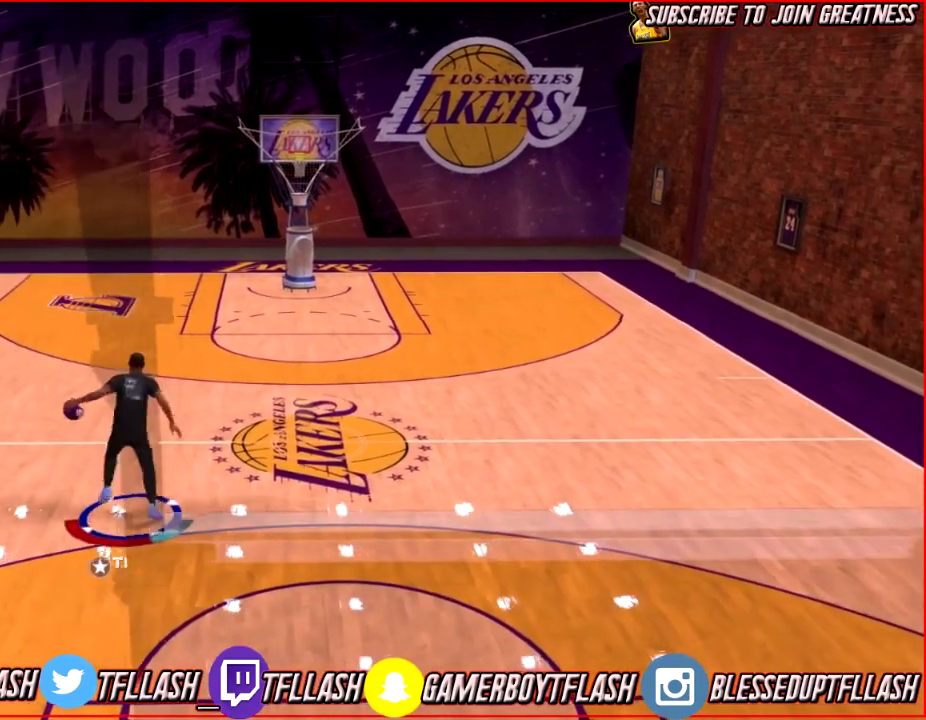
{"dt_ms": 400, "buttons": ["R2"], "left_stick": "down-right", "right_stick": "center", "events": [[33, "right_stick", "center"], [400, "left_stick", "down-right"]]}
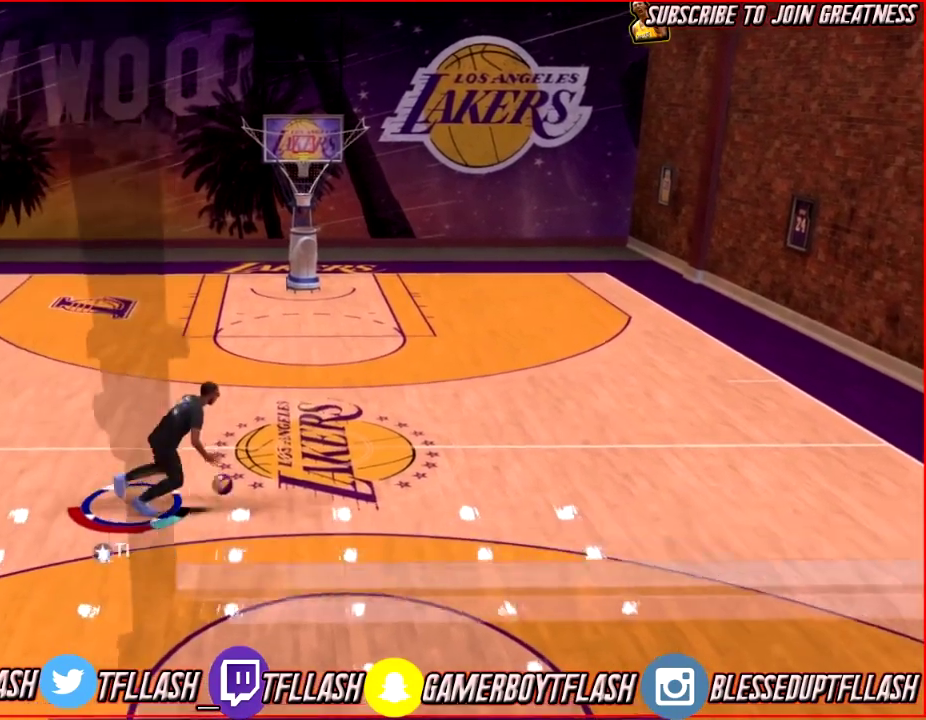
{"dt_ms": 601, "buttons": ["R2"], "left_stick": "up-left", "right_stick": "center", "events": [[167, "left_stick", "down"], [234, "left_stick", "down-left"], [301, "left_stick", "left"], [434, "left_stick", "up-left"]]}
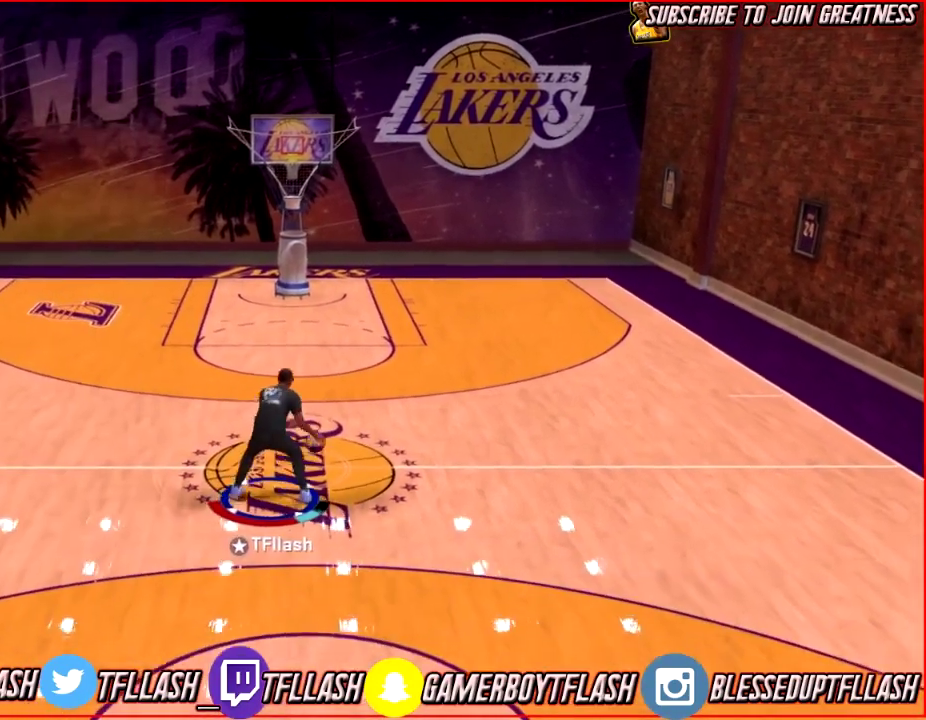
{"dt_ms": 601, "buttons": ["R2"], "left_stick": "up", "right_stick": "center", "events": [[267, "left_stick", "up"], [267, "right_stick", "left"], [367, "right_stick", "up-left"], [467, "right_stick", "up"], [534, "right_stick", "center"]]}
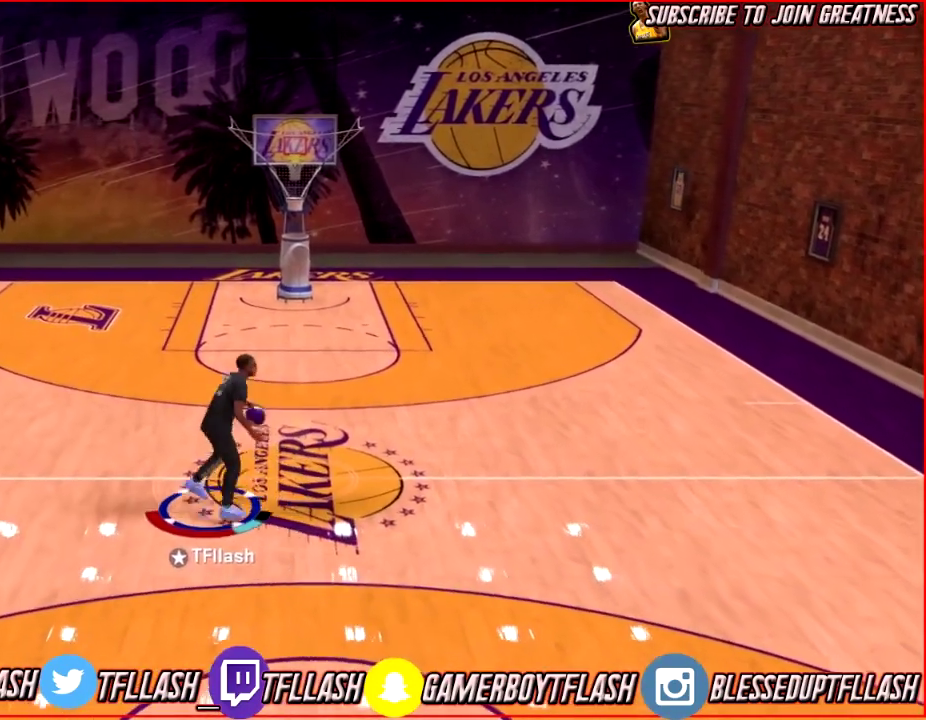
{"dt_ms": 400, "buttons": ["R2"], "left_stick": "up", "right_stick": "center", "events": []}
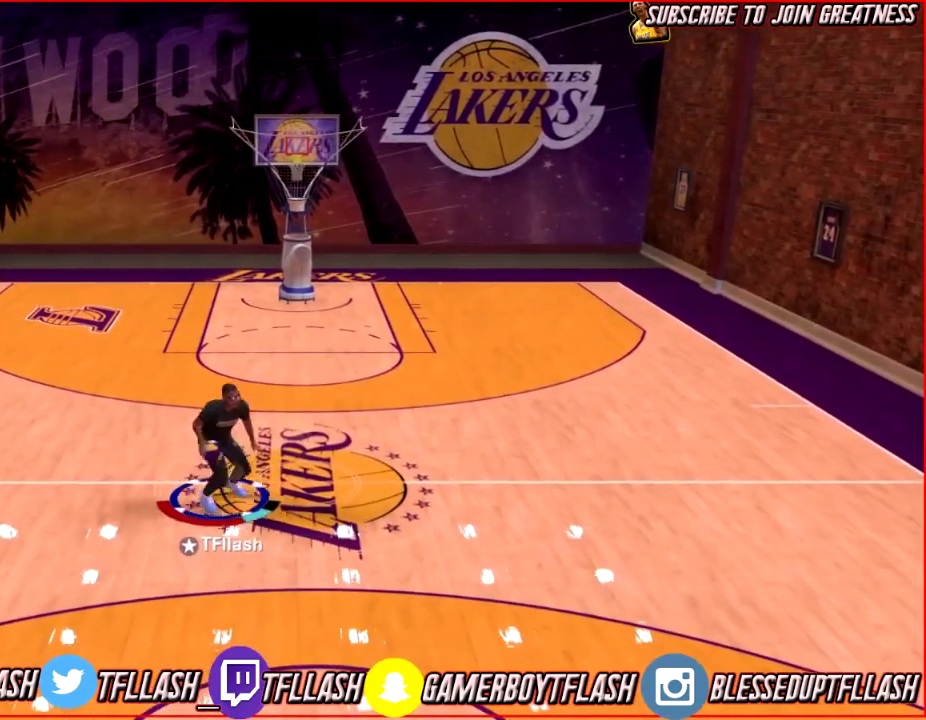
{"dt_ms": 701, "buttons": [], "left_stick": "down-right", "right_stick": "center", "events": [[200, "R2", "up"], [334, "left_stick", "center"], [667, "left_stick", "down-right"]]}
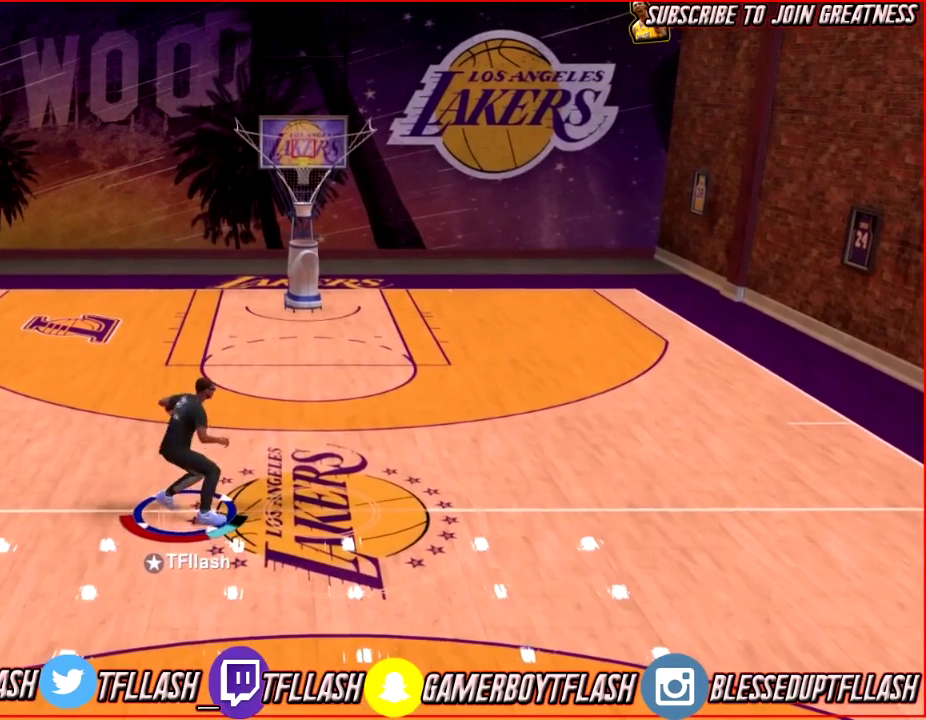
{"dt_ms": 300, "buttons": [], "left_stick": "down-right", "right_stick": "center", "events": []}
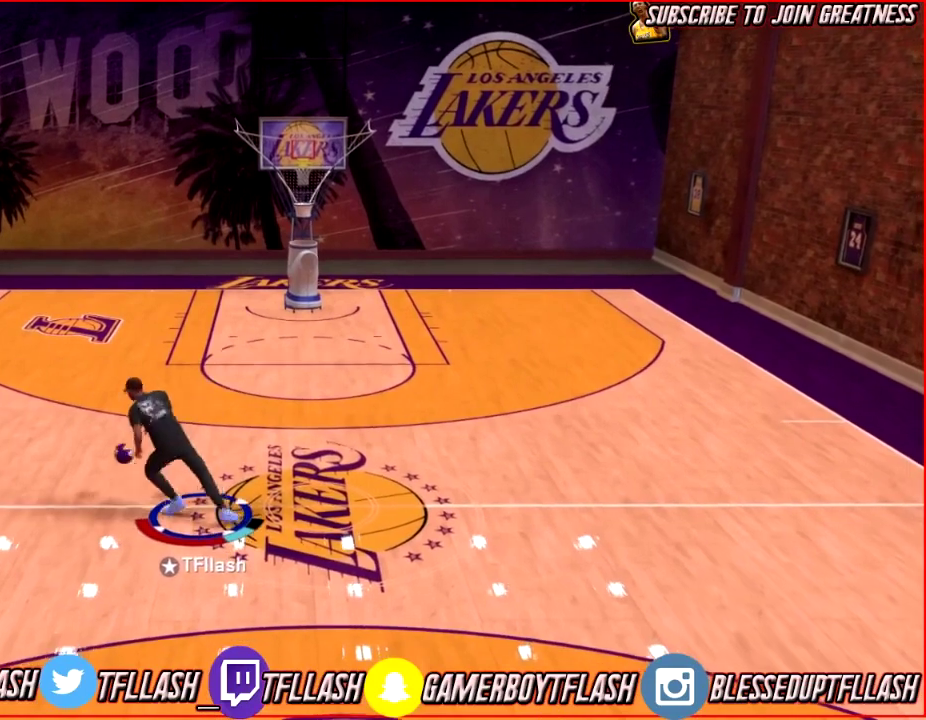
{"dt_ms": 601, "buttons": [], "left_stick": "down-right", "right_stick": "center", "events": [[100, "R2", "down"], [234, "R2", "up"]]}
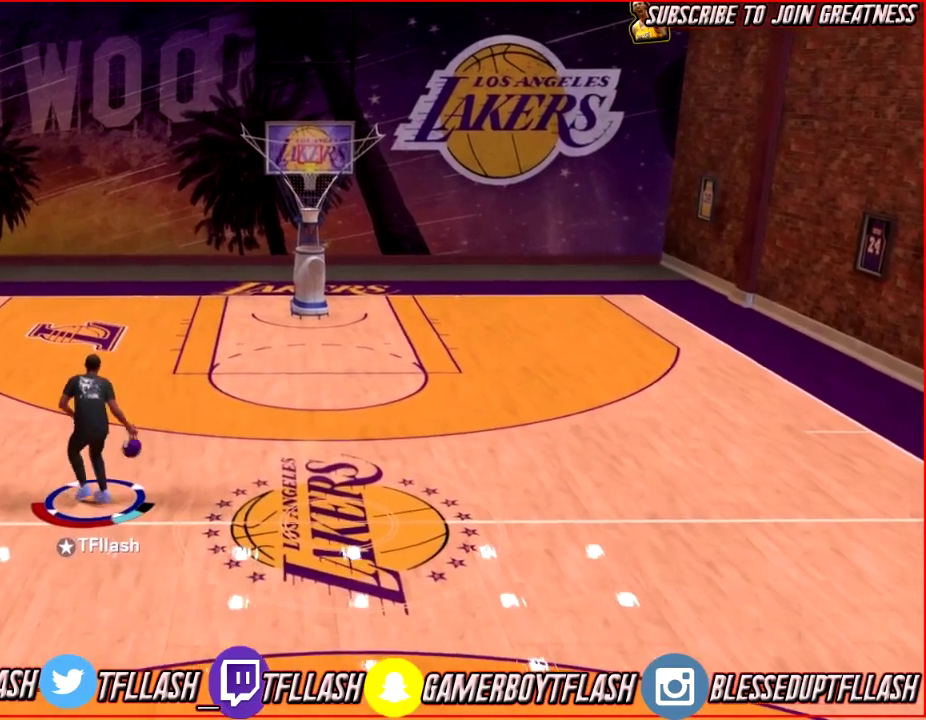
{"dt_ms": 400, "buttons": [], "left_stick": "down-right", "right_stick": "center", "events": []}
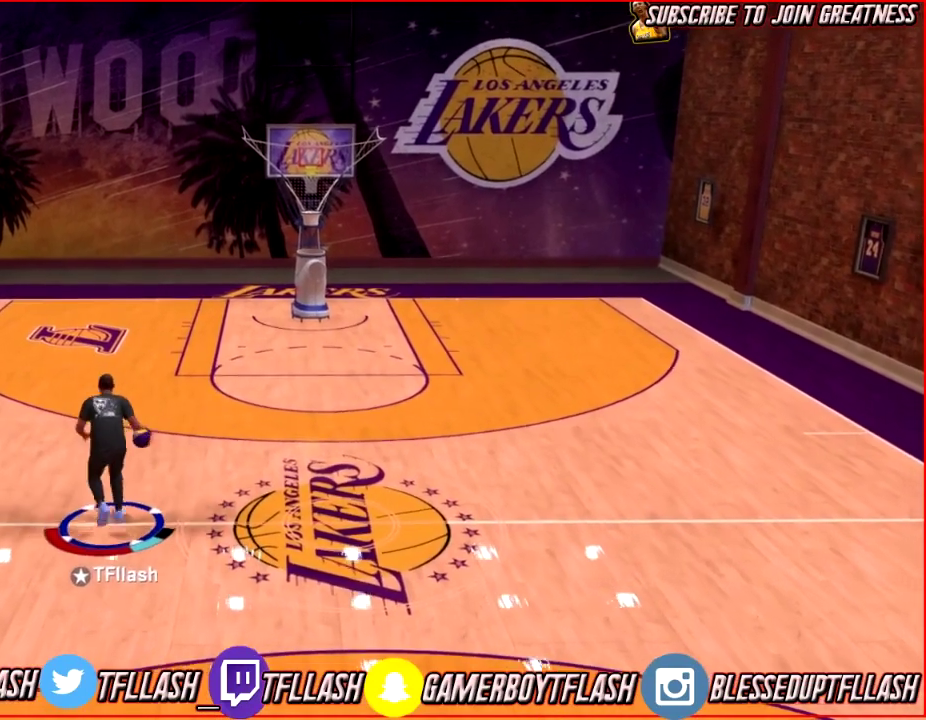
{"dt_ms": 300, "buttons": [], "left_stick": "center", "right_stick": "center", "events": [[100, "left_stick", "center"]]}